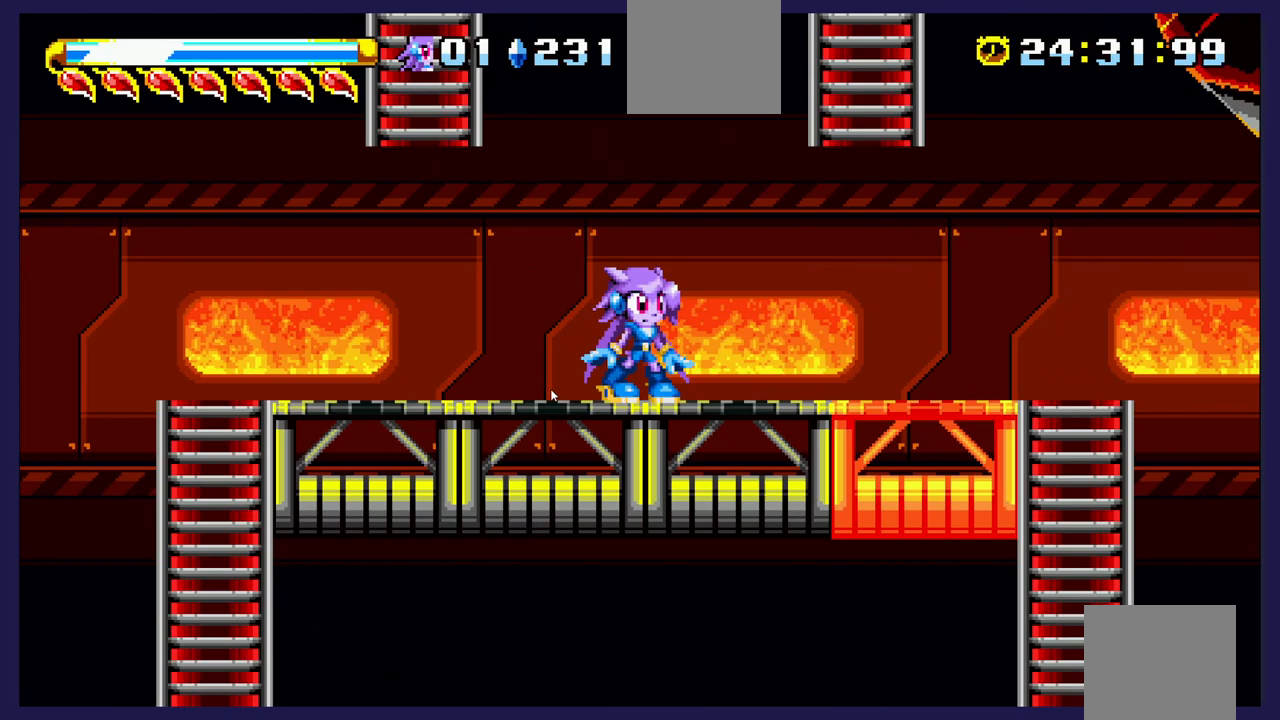
Gameplay with a controller (Xbox layout); each line is a JSON object with the inputs held at the frame after it. "events" lists button and stick changes between this image and that frame as [ms after this image, input, new state], when the widget could be followed in between. Not read: right_stick.
{"buttons": [], "left_stick": "center", "events": []}
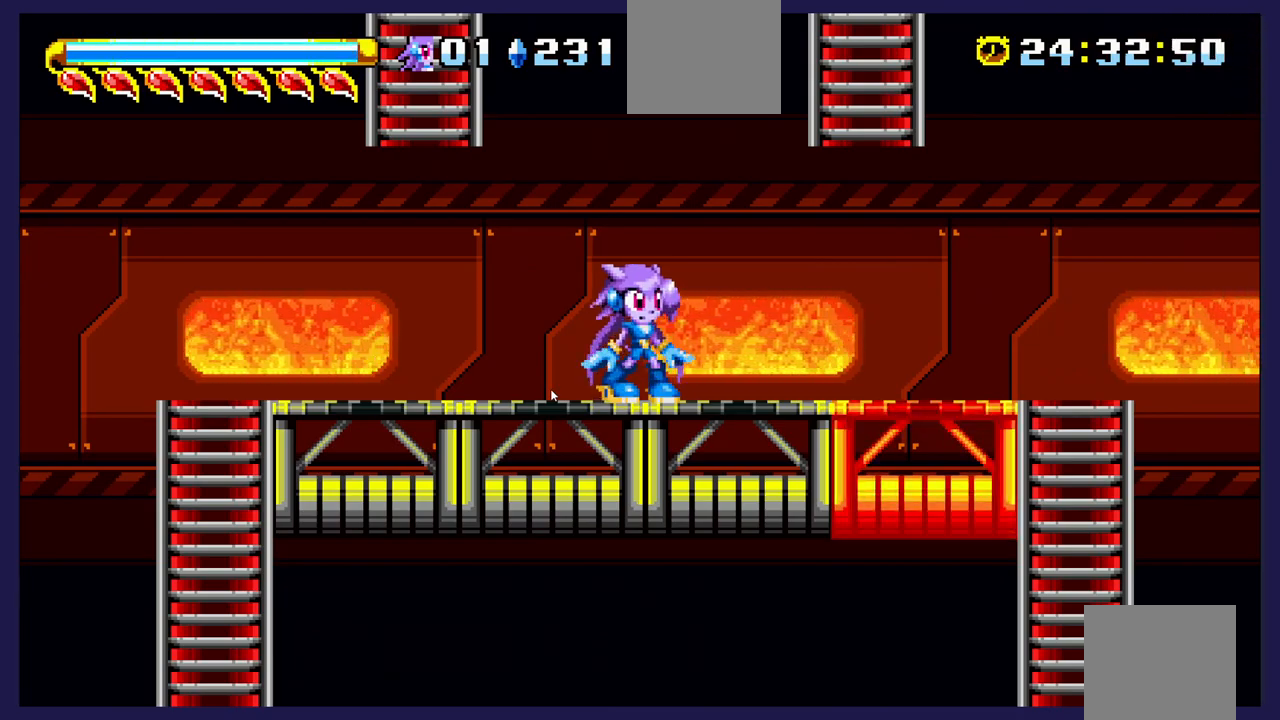
{"buttons": [], "left_stick": "center", "events": []}
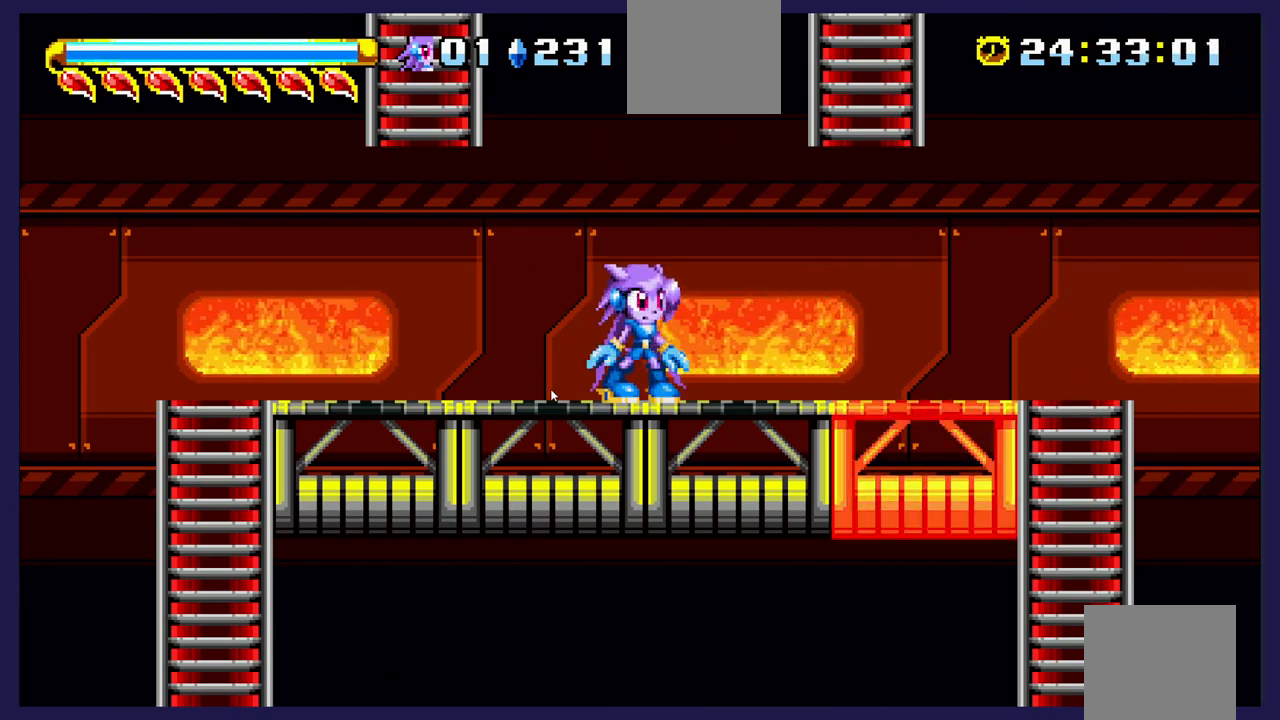
{"buttons": [], "left_stick": "center", "events": []}
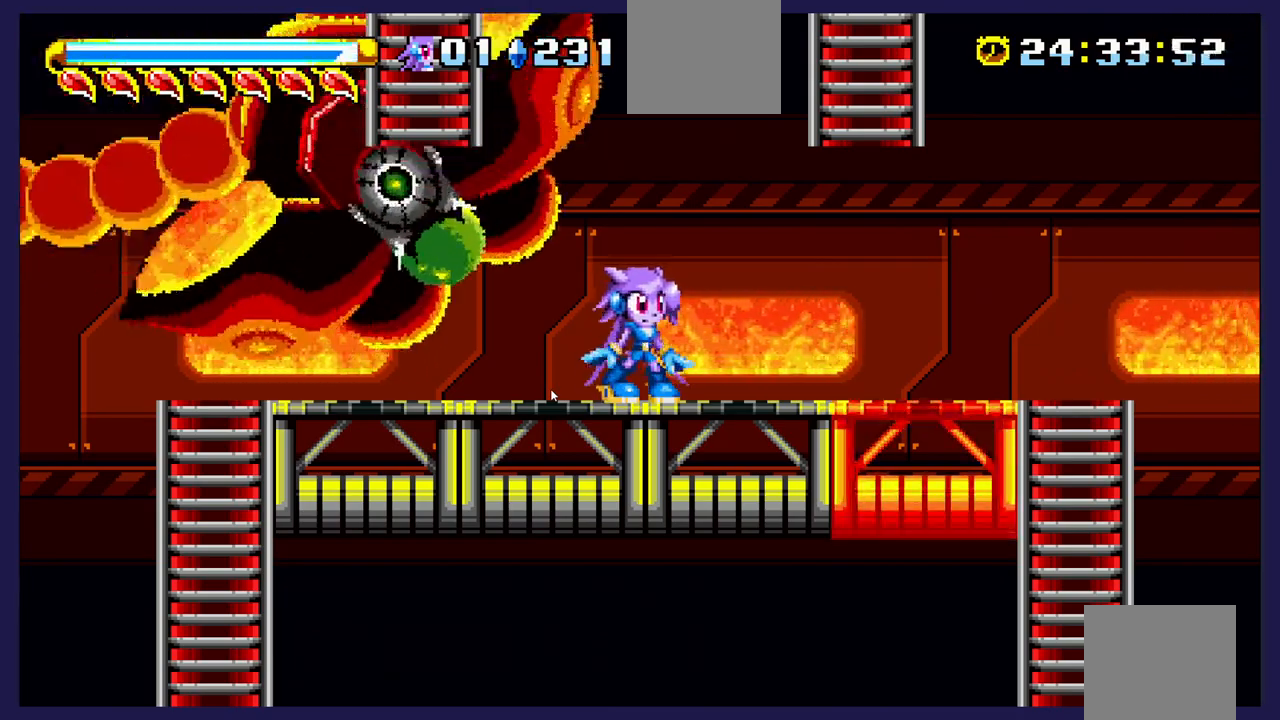
{"buttons": ["X", "DPAD_RIGHT"], "left_stick": "center", "events": [[150, "DPAD_RIGHT", "down"], [217, "DPAD_RIGHT", "up"], [250, "A", "down"], [350, "DPAD_LEFT", "down"], [383, "DPAD_LEFT", "up"], [400, "A", "up"], [433, "DPAD_RIGHT", "down"], [500, "X", "down"]]}
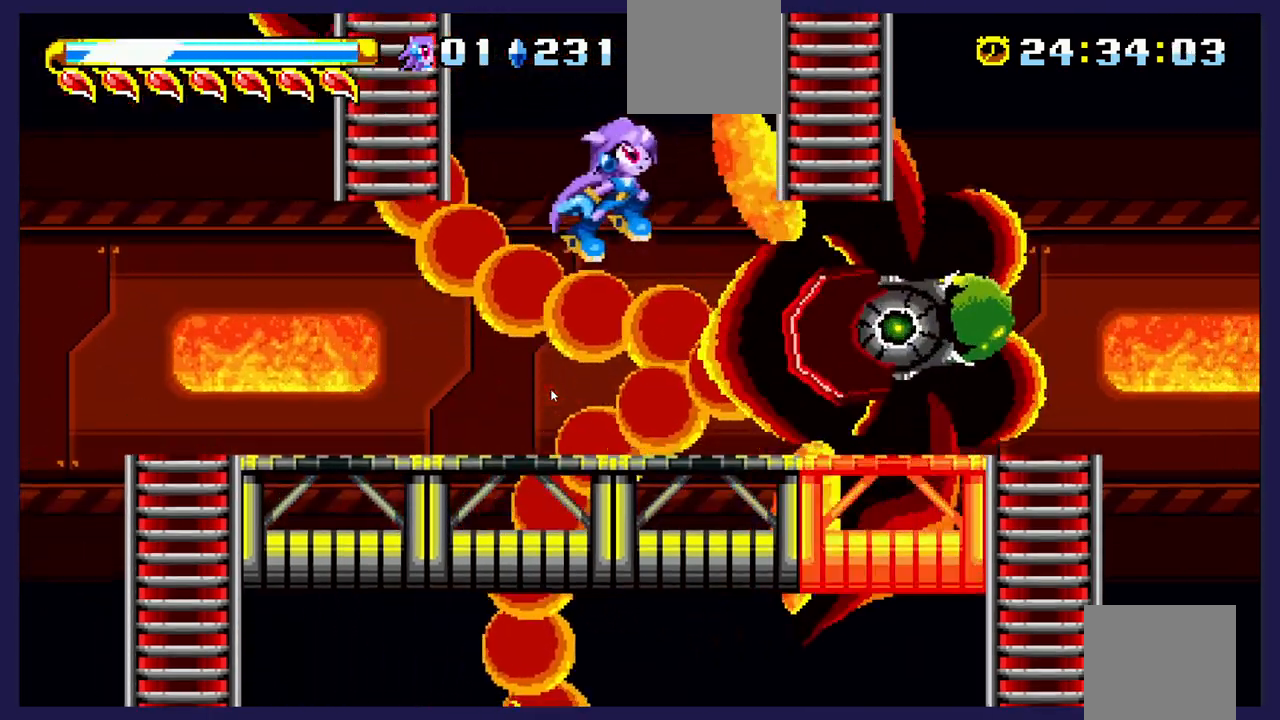
{"buttons": ["DPAD_LEFT"], "left_stick": "center", "events": [[117, "X", "up"], [183, "DPAD_RIGHT", "up"], [183, "X", "down"], [233, "DPAD_LEFT", "down"], [317, "X", "up"]]}
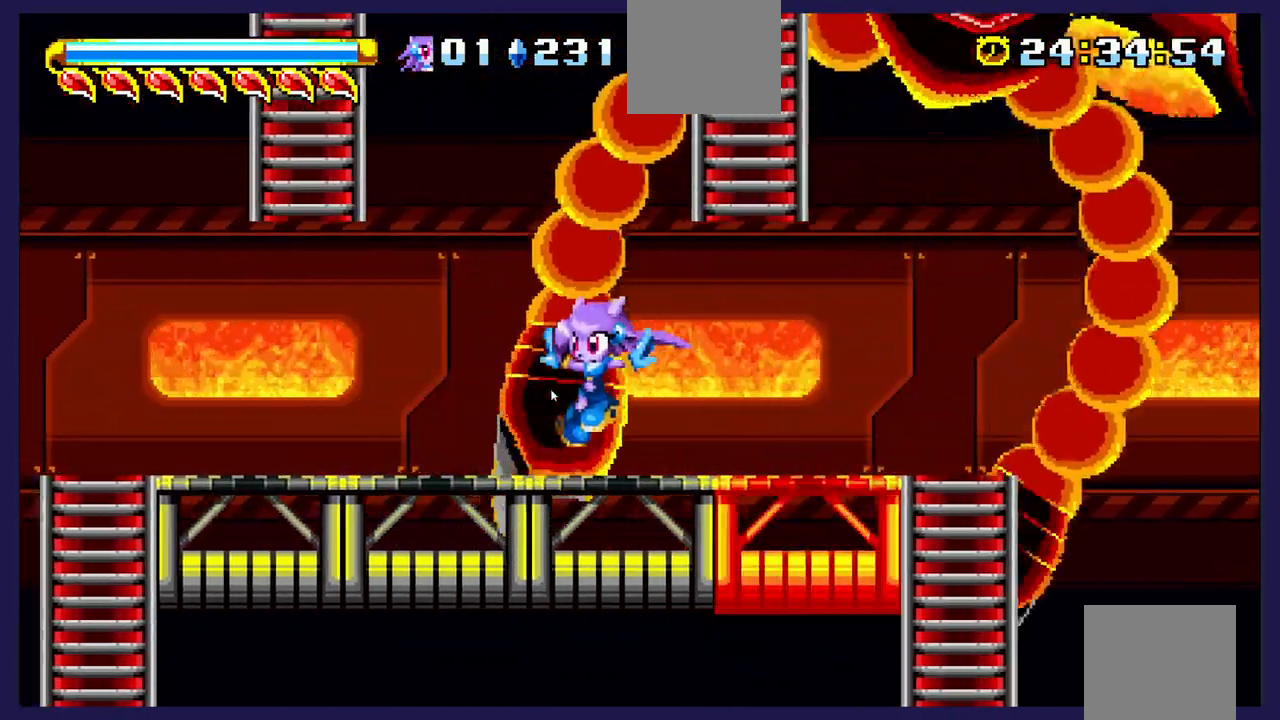
{"buttons": [], "left_stick": "center", "events": [[17, "DPAD_LEFT", "up"], [117, "DPAD_RIGHT", "down"], [250, "DPAD_RIGHT", "up"]]}
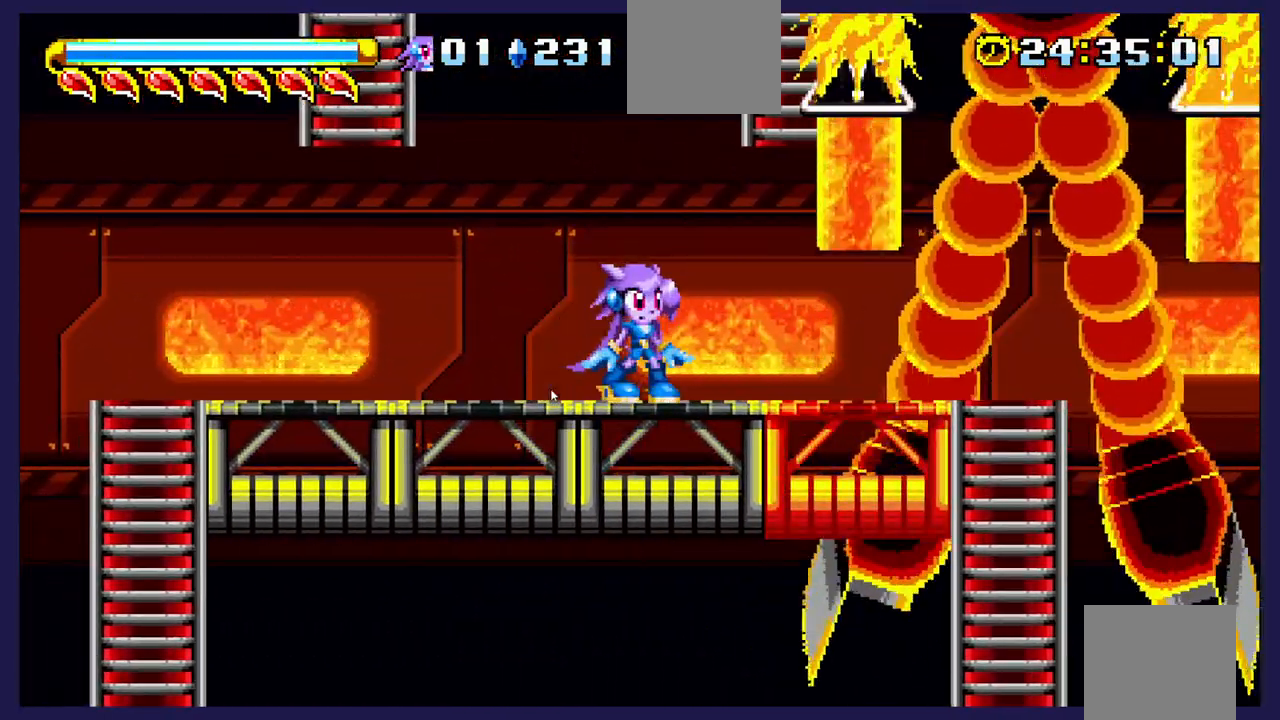
{"buttons": ["DPAD_RIGHT"], "left_stick": "center", "events": [[133, "DPAD_LEFT", "down"], [283, "DPAD_LEFT", "up"], [433, "DPAD_RIGHT", "down"]]}
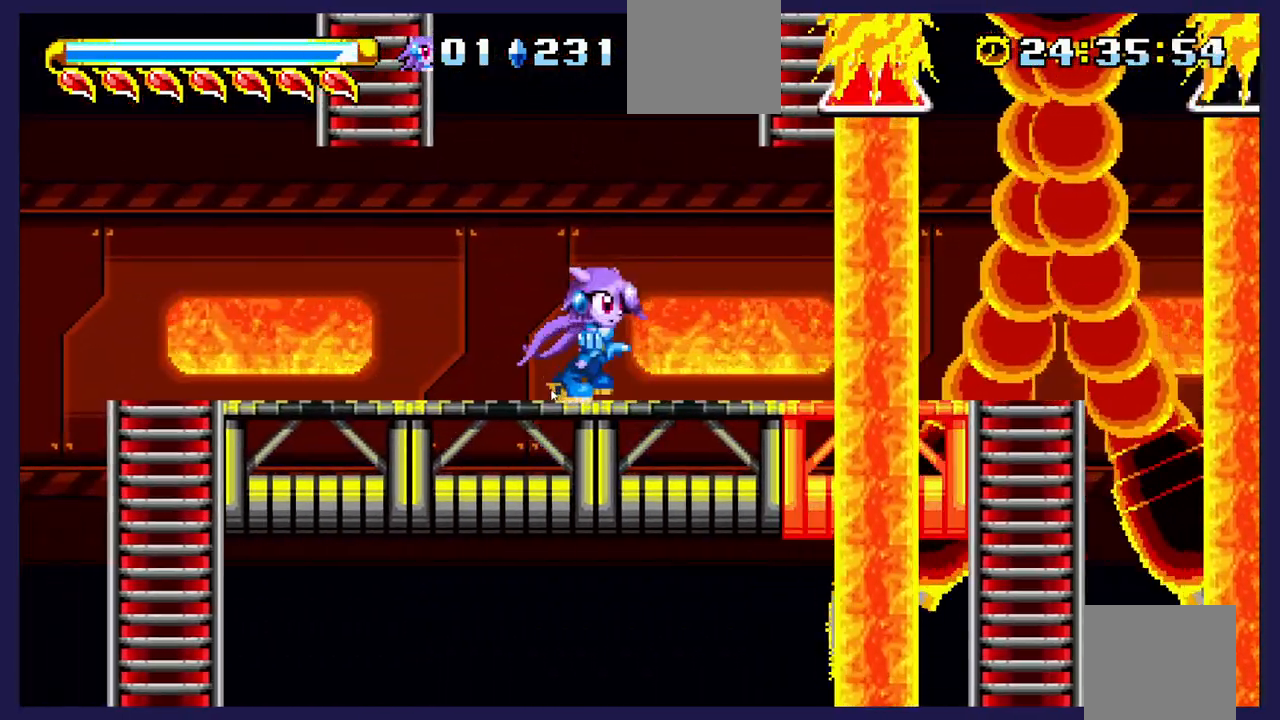
{"buttons": [], "left_stick": "center", "events": [[83, "DPAD_RIGHT", "up"]]}
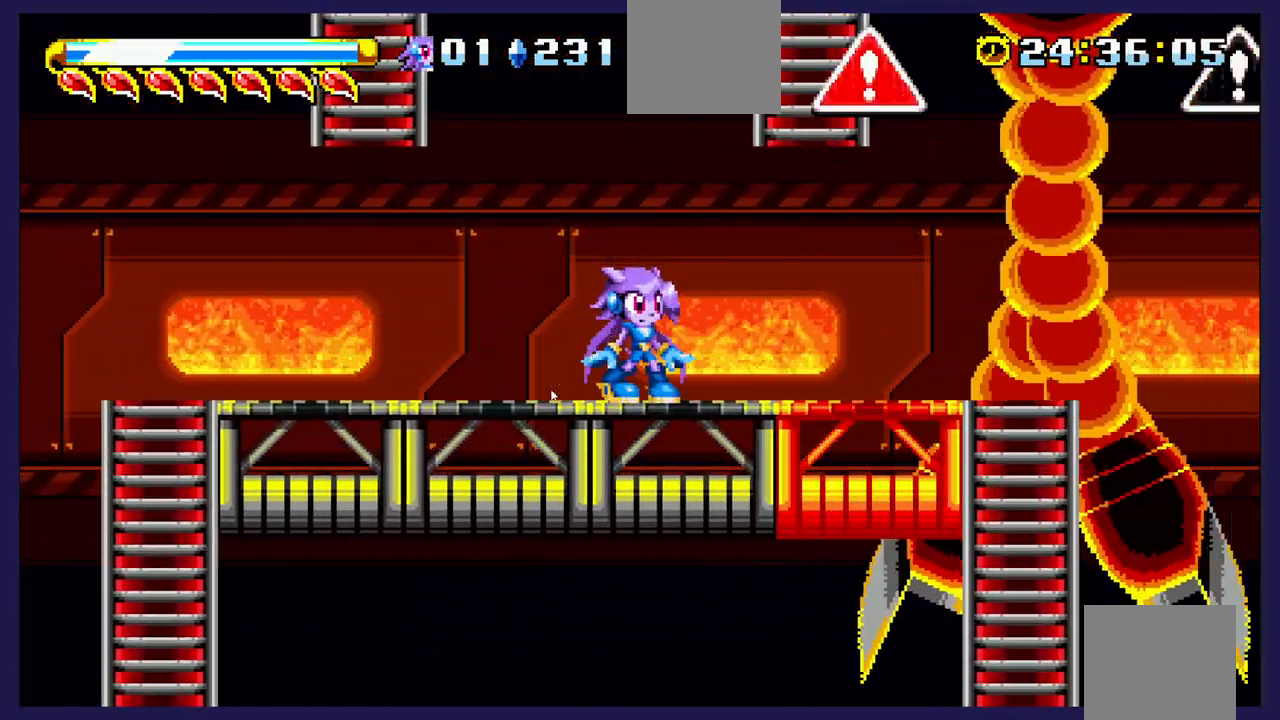
{"buttons": [], "left_stick": "center", "events": []}
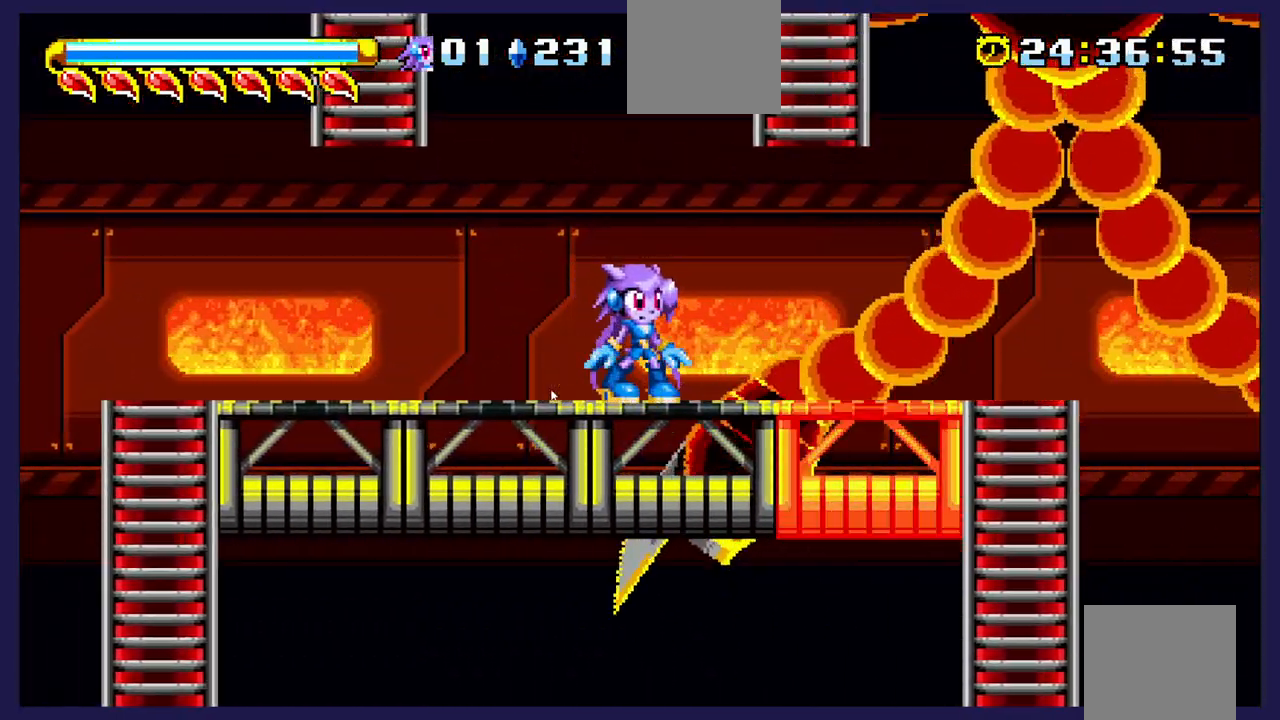
{"buttons": ["A", "DPAD_UP", "DPAD_LEFT"], "left_stick": "center", "events": [[50, "DPAD_UP", "down"], [83, "A", "down"], [133, "DPAD_LEFT", "down"]]}
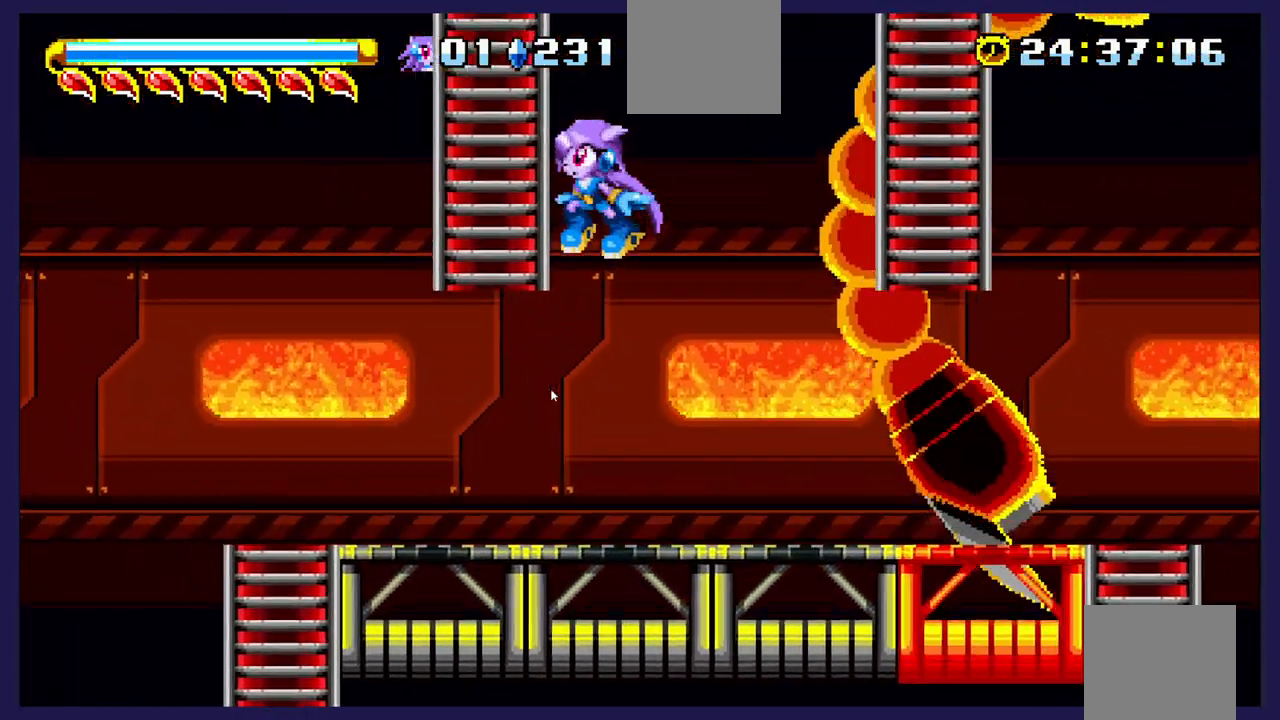
{"buttons": ["DPAD_UP"], "left_stick": "center", "events": [[50, "DPAD_LEFT", "up"], [133, "A", "up"]]}
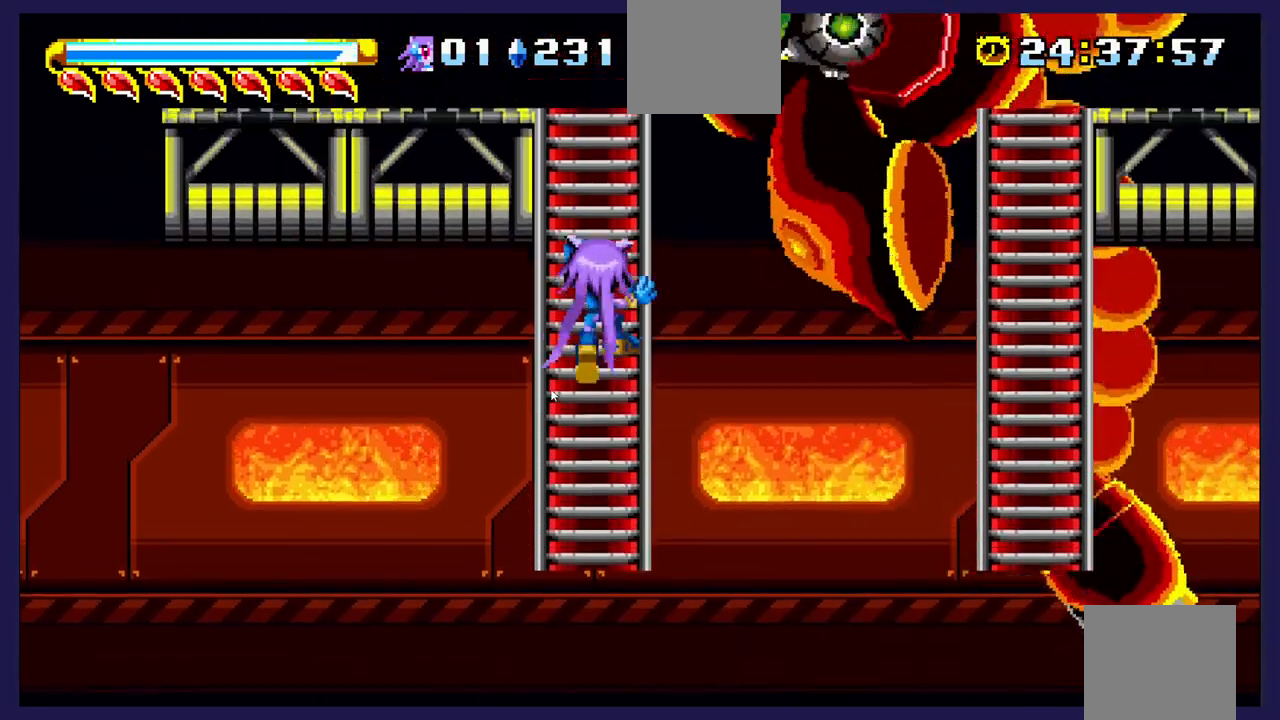
{"buttons": ["X", "DPAD_UP", "DPAD_LEFT"], "left_stick": "center", "events": [[450, "X", "down"], [483, "DPAD_LEFT", "down"]]}
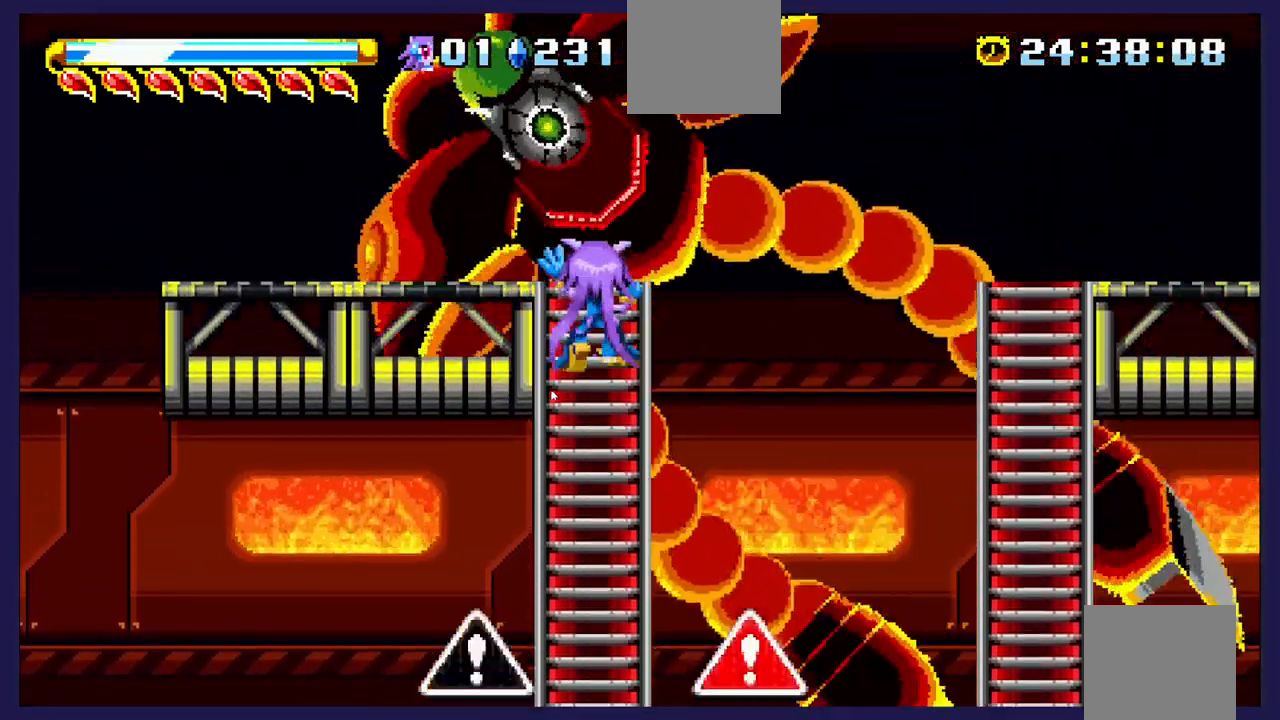
{"buttons": ["DPAD_UP"], "left_stick": "center", "events": [[33, "DPAD_UP", "up"], [83, "X", "up"], [150, "DPAD_LEFT", "up"], [150, "X", "down"], [167, "DPAD_UP", "down"], [317, "X", "up"]]}
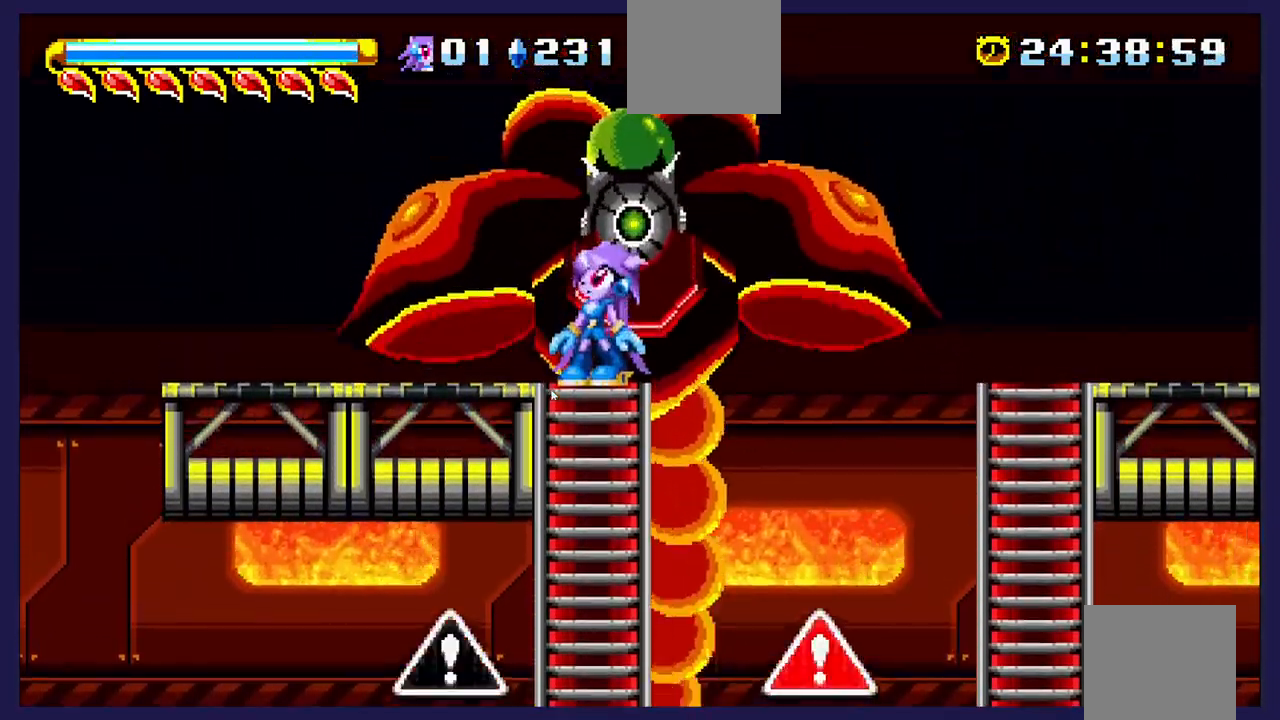
{"buttons": ["X"], "left_stick": "center", "events": [[50, "DPAD_UP", "up"], [133, "DPAD_RIGHT", "down"], [233, "DPAD_RIGHT", "up"], [233, "X", "down"], [350, "X", "up"], [450, "X", "down"]]}
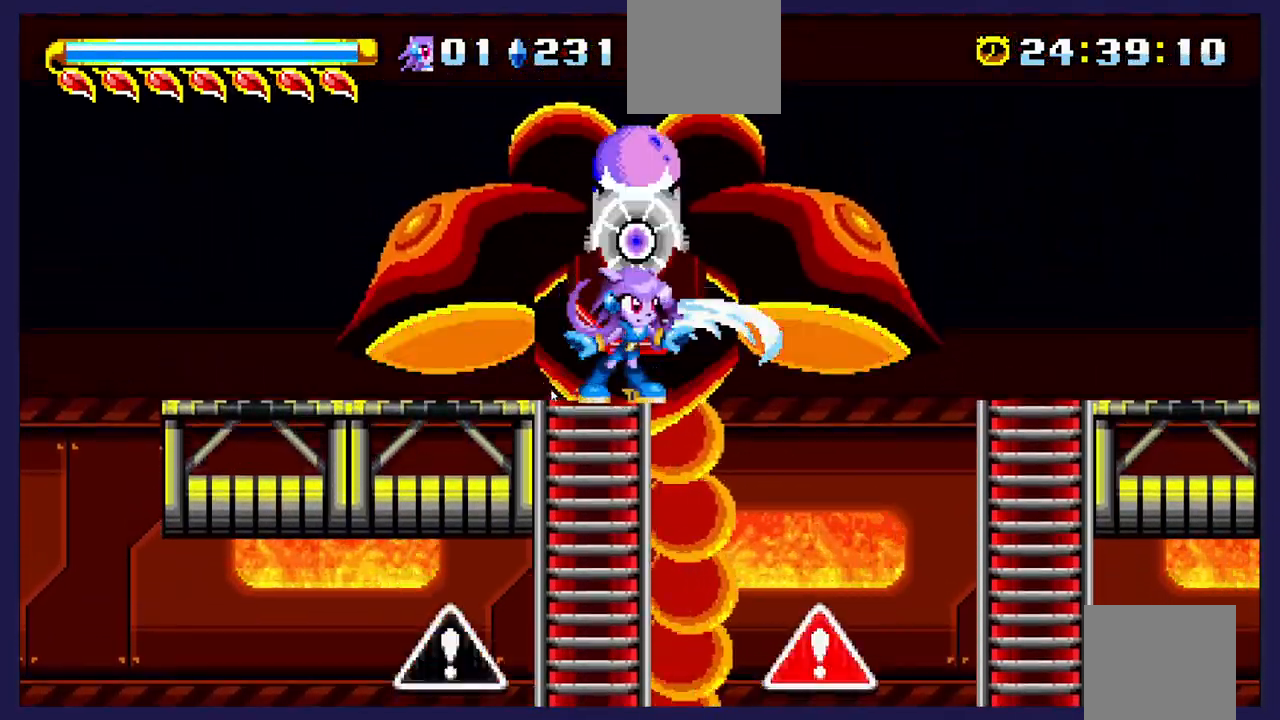
{"buttons": ["X"], "left_stick": "center", "events": [[83, "X", "up"], [150, "X", "down"], [250, "X", "up"], [317, "X", "down"], [433, "X", "up"], [500, "X", "down"]]}
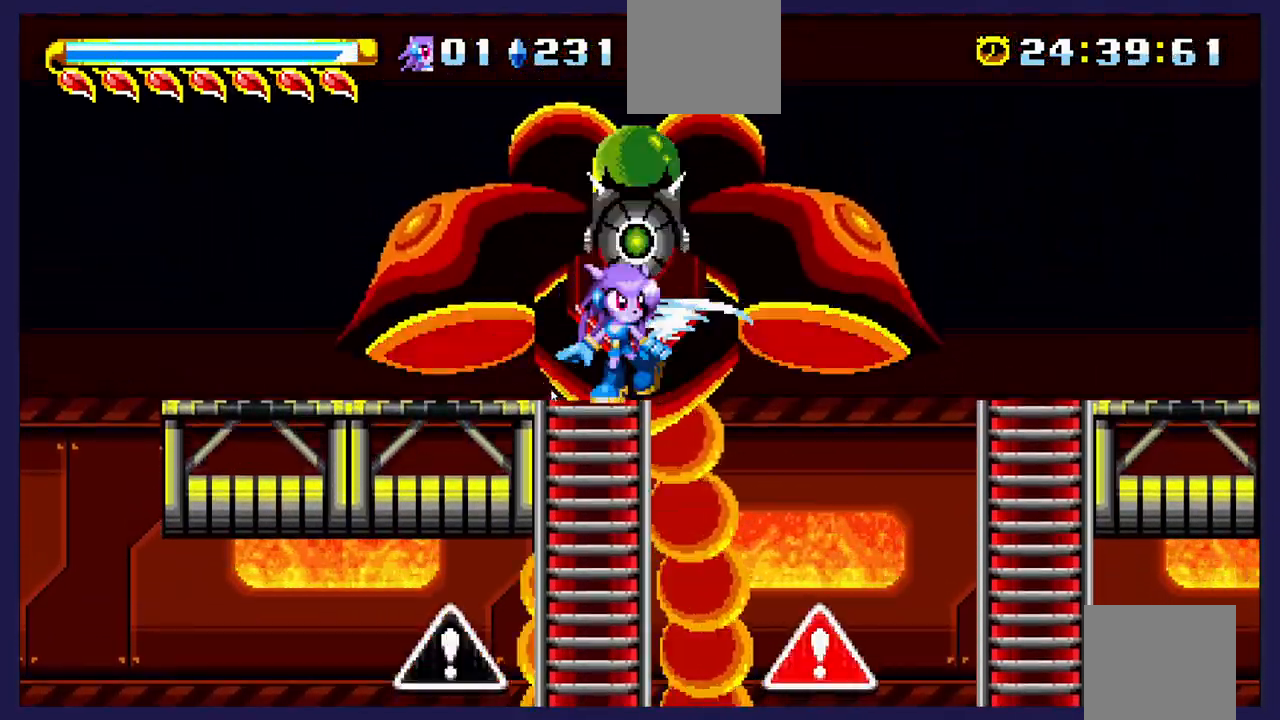
{"buttons": [], "left_stick": "center", "events": [[117, "X", "up"], [167, "X", "down"], [267, "X", "up"], [333, "X", "down"], [433, "X", "up"]]}
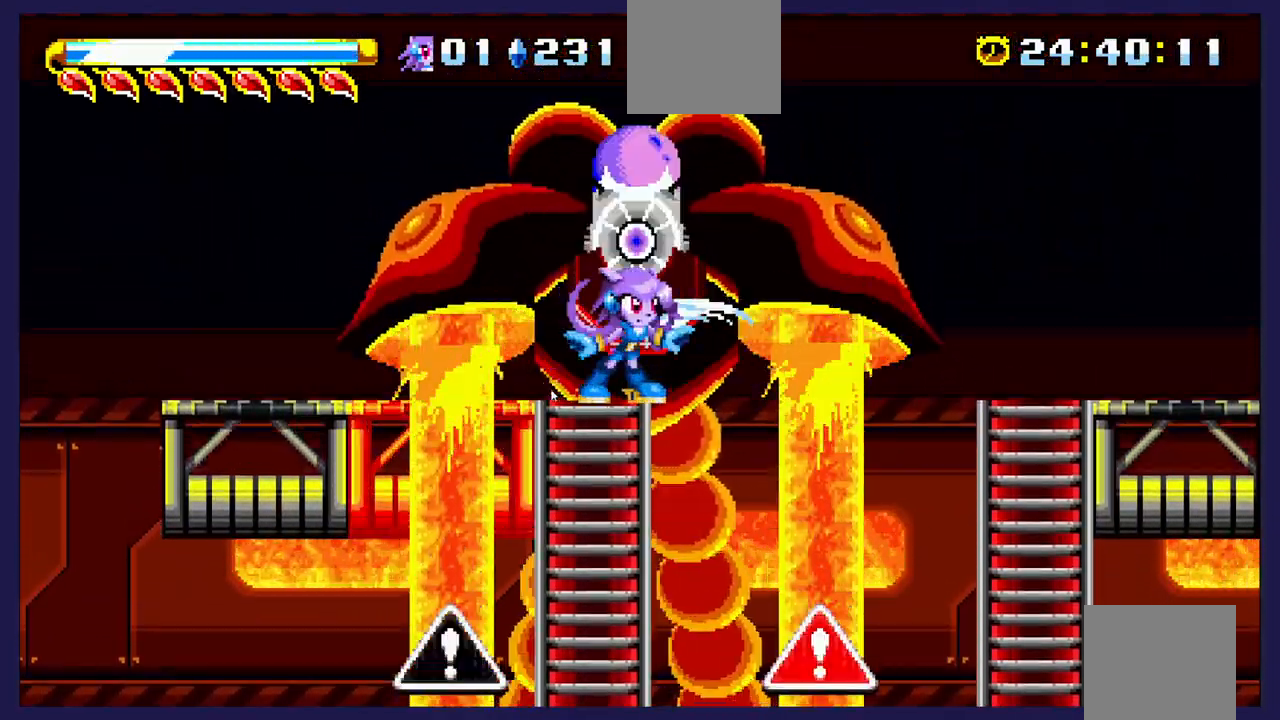
{"buttons": [], "left_stick": "center", "events": [[17, "X", "down"], [117, "X", "up"], [183, "X", "down"], [300, "X", "up"], [367, "X", "down"], [467, "X", "up"]]}
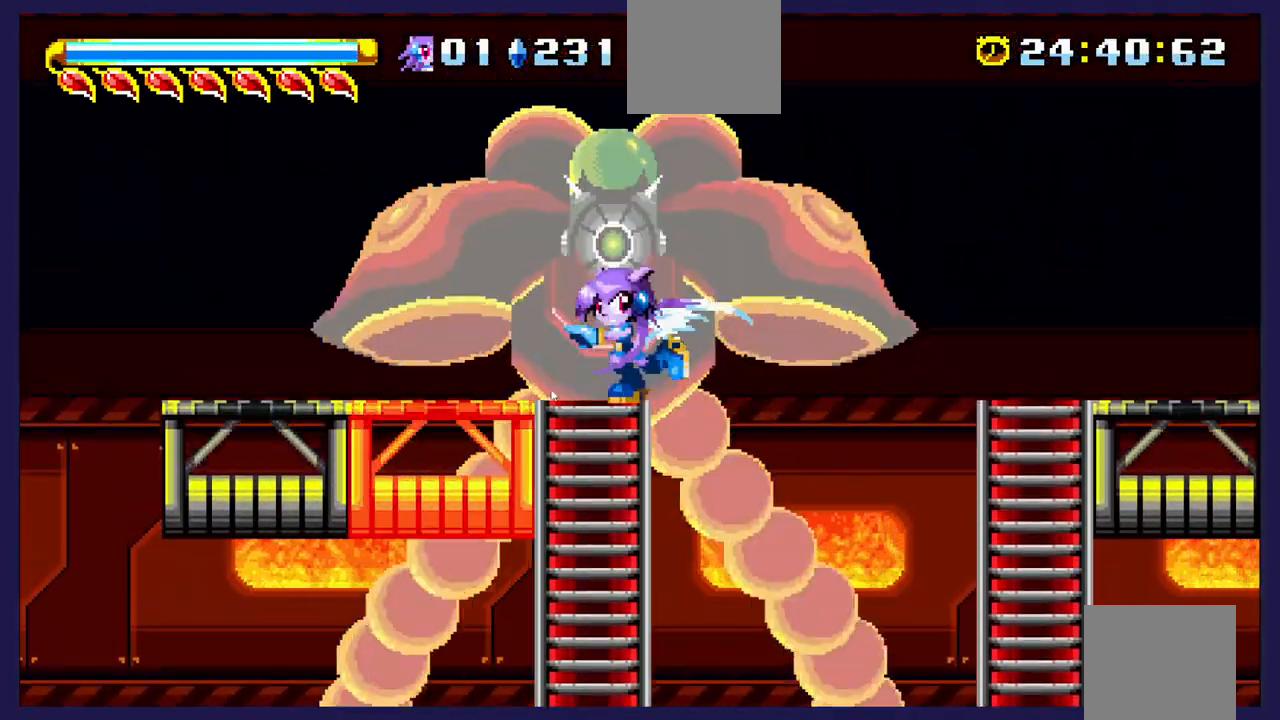
{"buttons": [], "left_stick": "center", "events": [[50, "X", "down"], [133, "X", "up"], [200, "X", "down"], [300, "X", "up"], [367, "X", "down"], [500, "X", "up"]]}
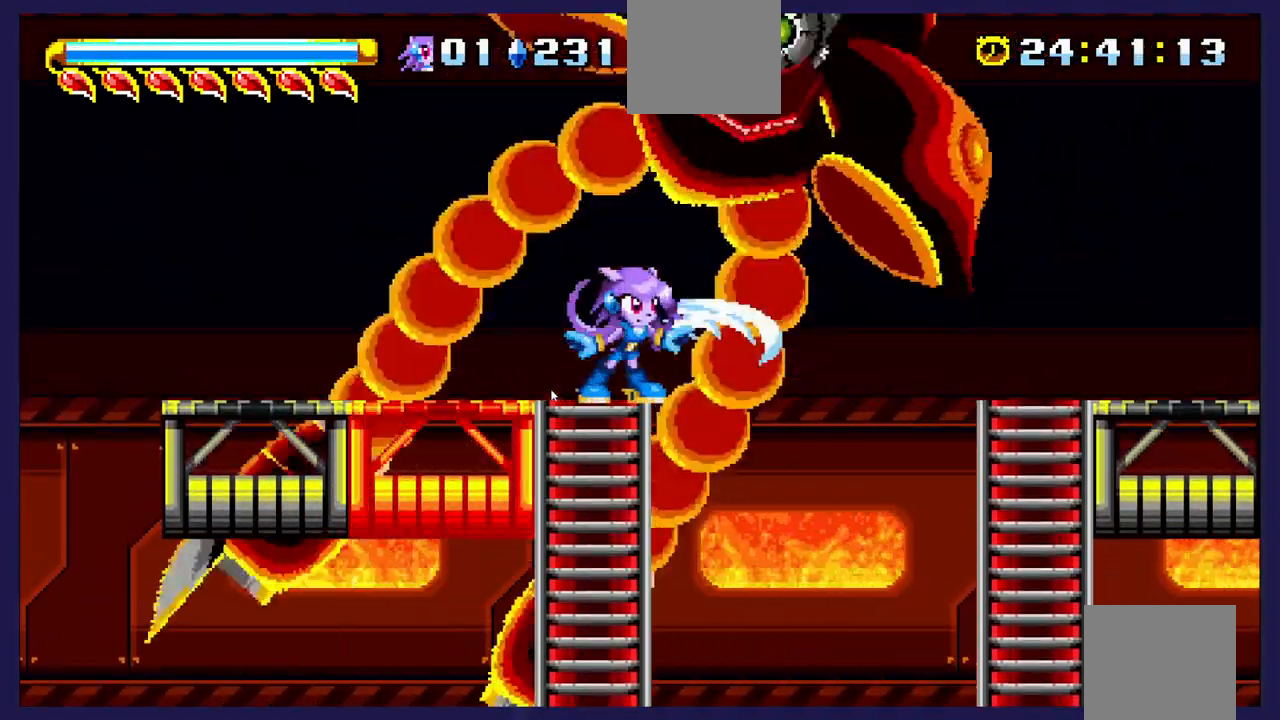
{"buttons": [], "left_stick": "center", "events": [[83, "X", "down"], [200, "X", "up"]]}
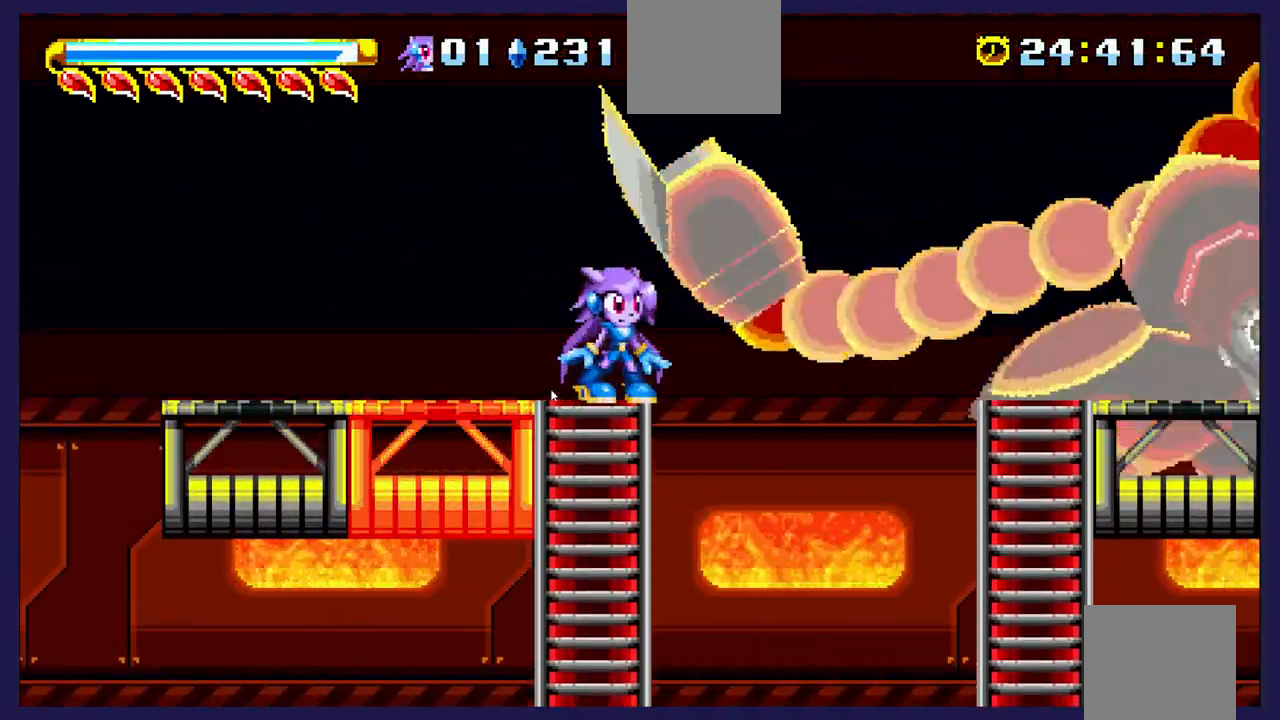
{"buttons": [], "left_stick": "center", "events": []}
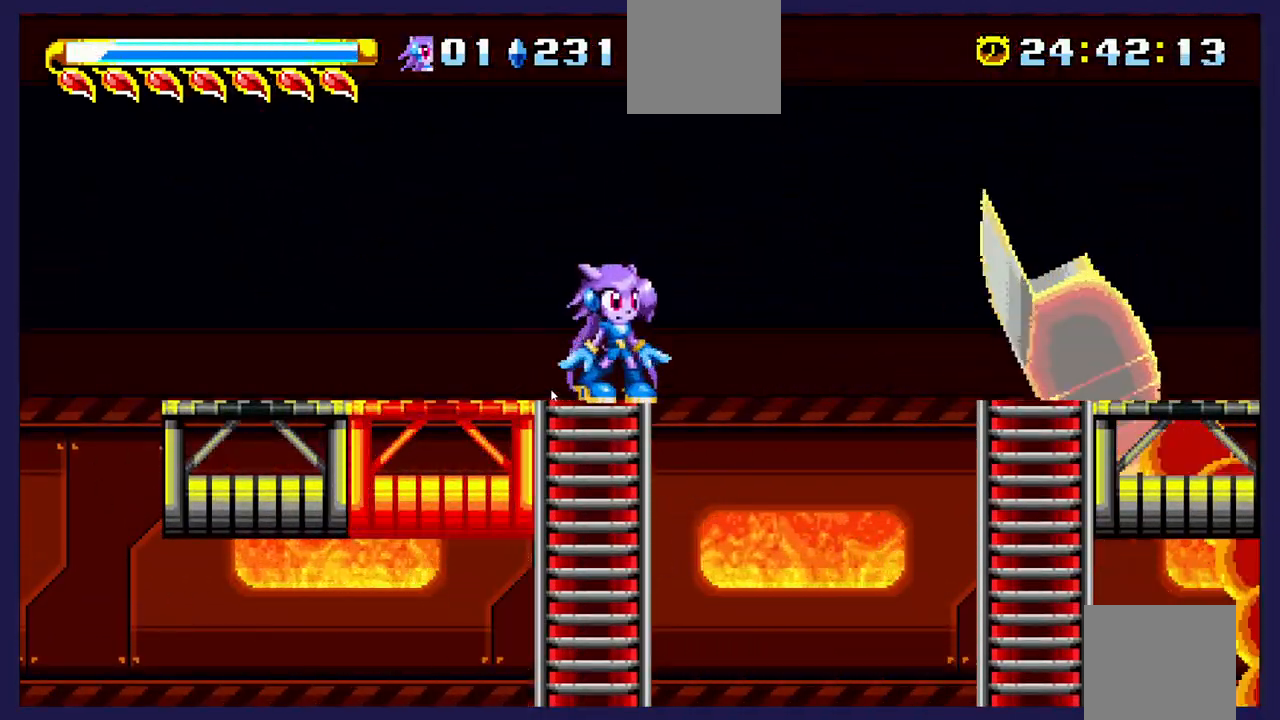
{"buttons": [], "left_stick": "center", "events": []}
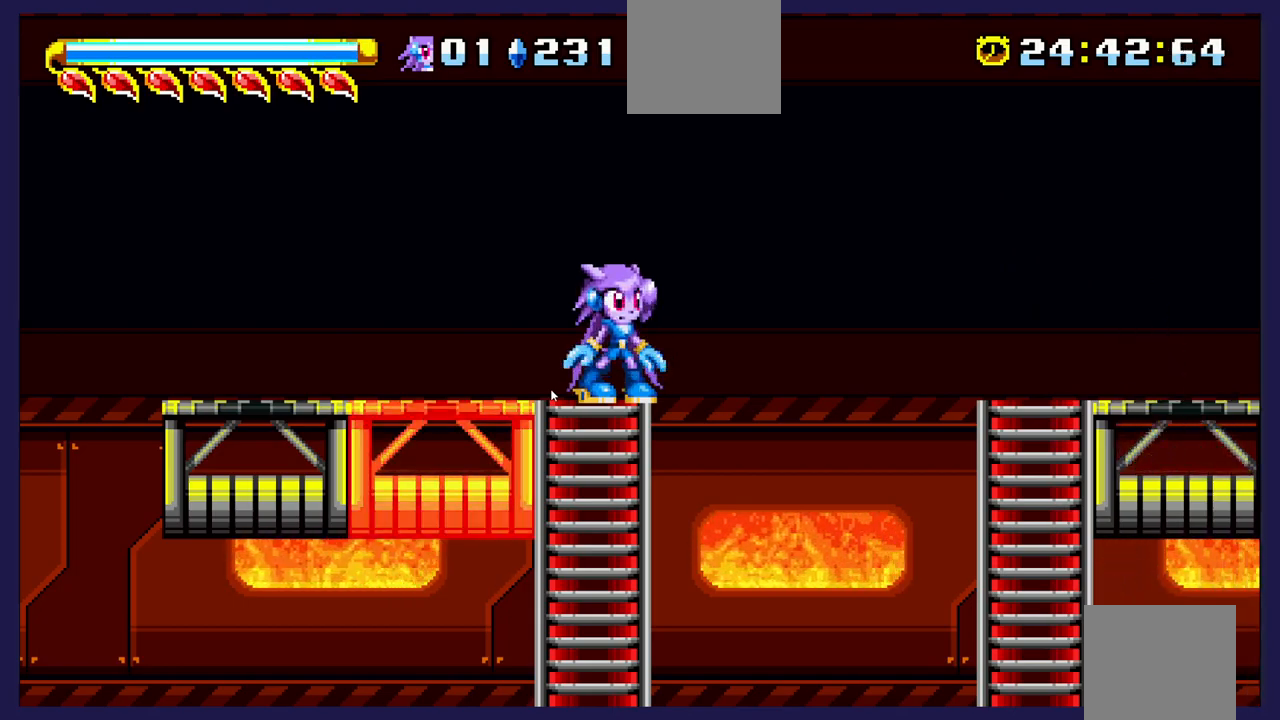
{"buttons": [], "left_stick": "center", "events": []}
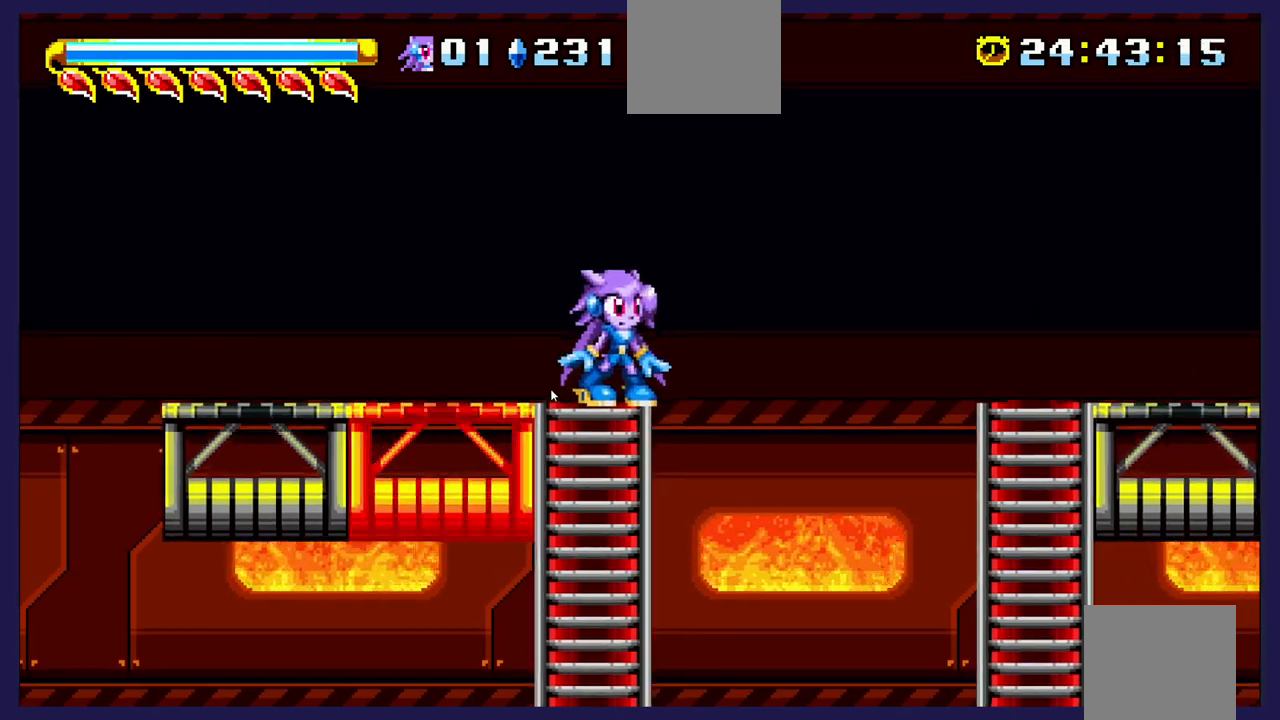
{"buttons": [], "left_stick": "center", "events": []}
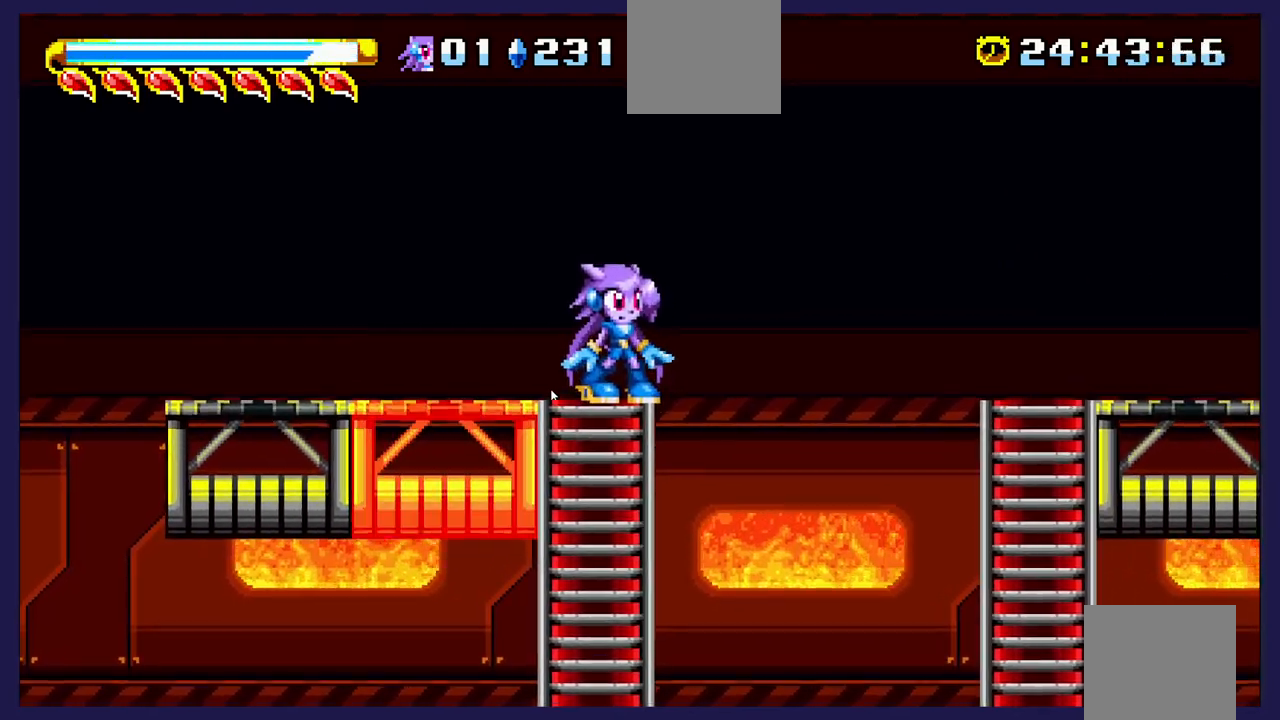
{"buttons": ["DPAD_DOWN"], "left_stick": "center", "events": [[400, "DPAD_DOWN", "down"]]}
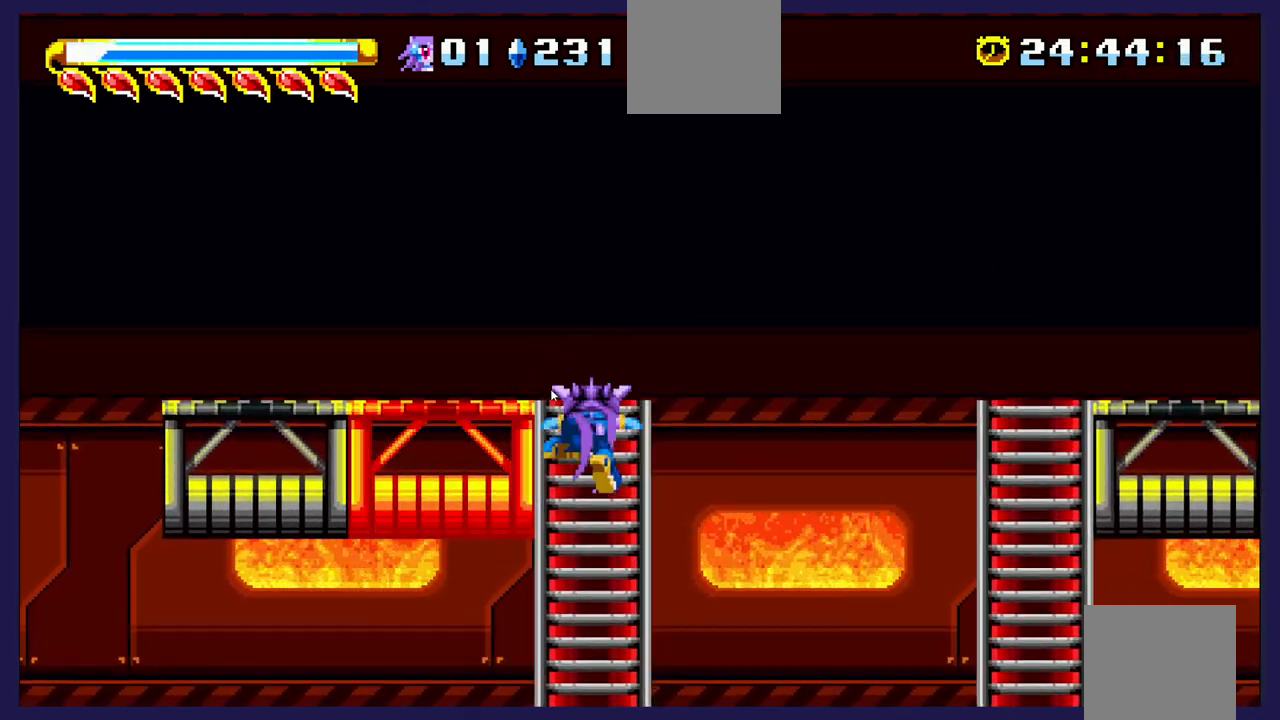
{"buttons": ["DPAD_DOWN"], "left_stick": "center", "events": []}
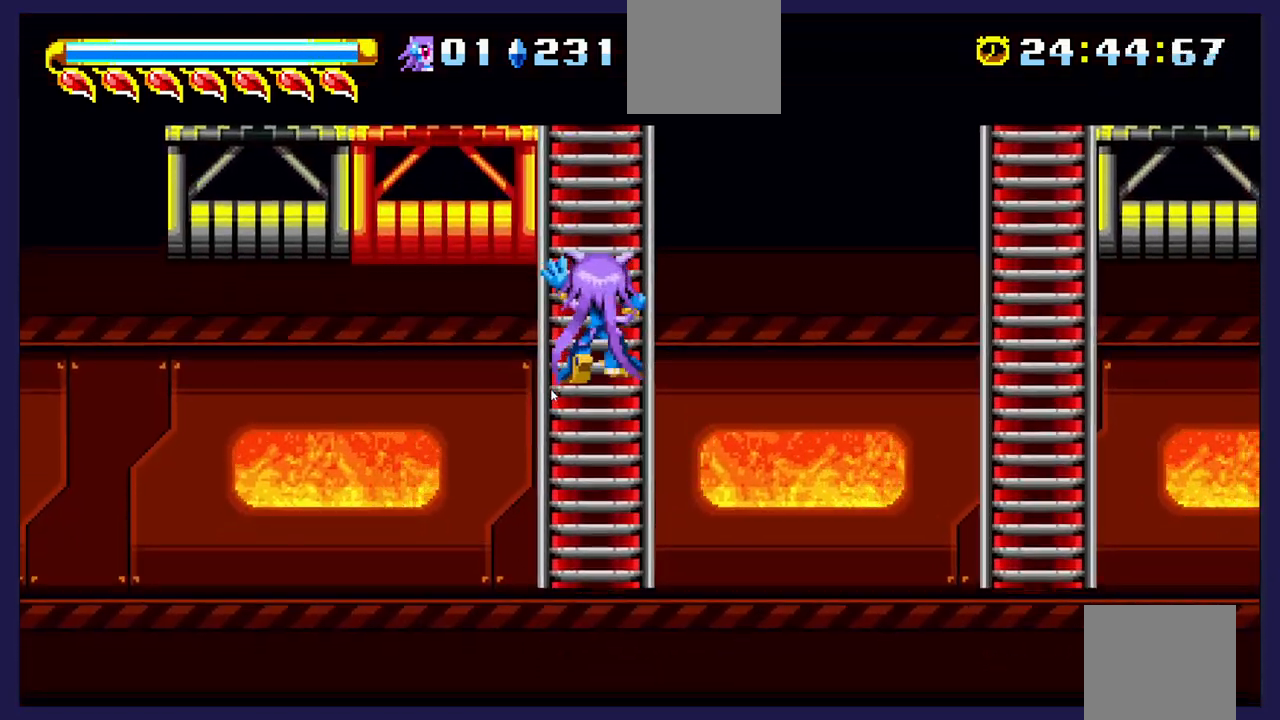
{"buttons": ["DPAD_DOWN"], "left_stick": "center", "events": []}
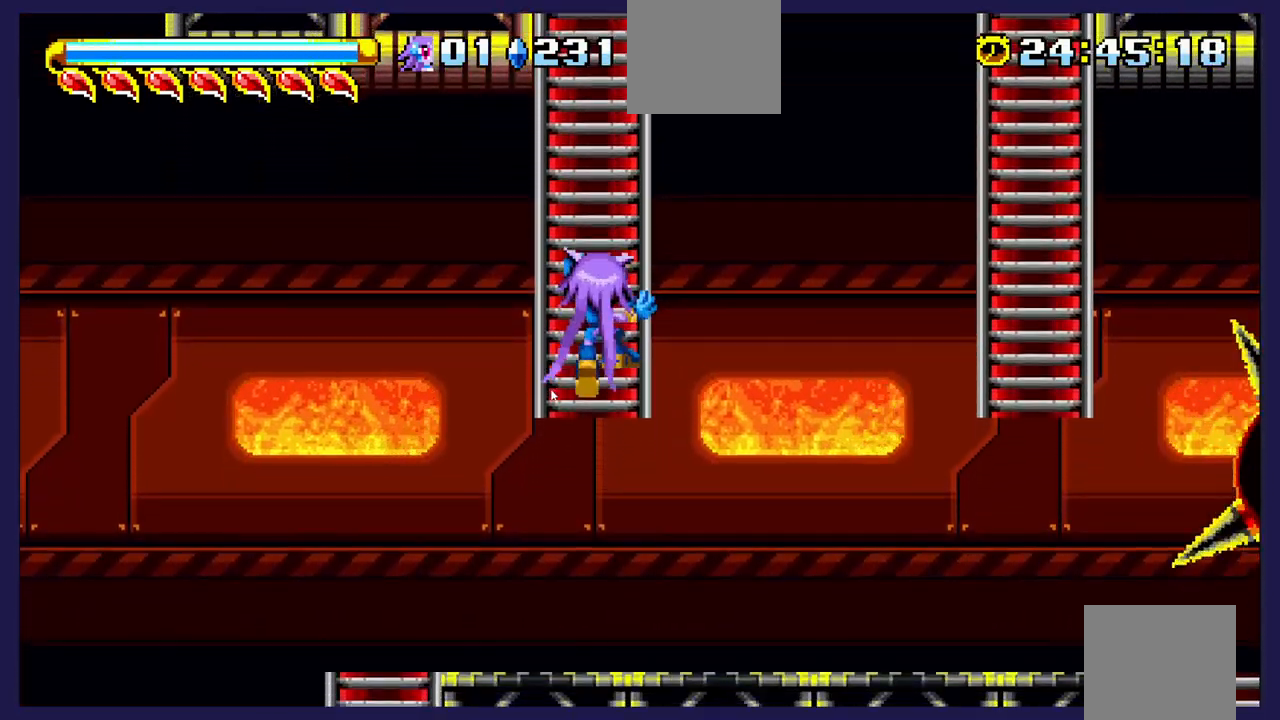
{"buttons": ["DPAD_UP"], "left_stick": "center", "events": [[33, "DPAD_DOWN", "up"], [250, "DPAD_UP", "down"]]}
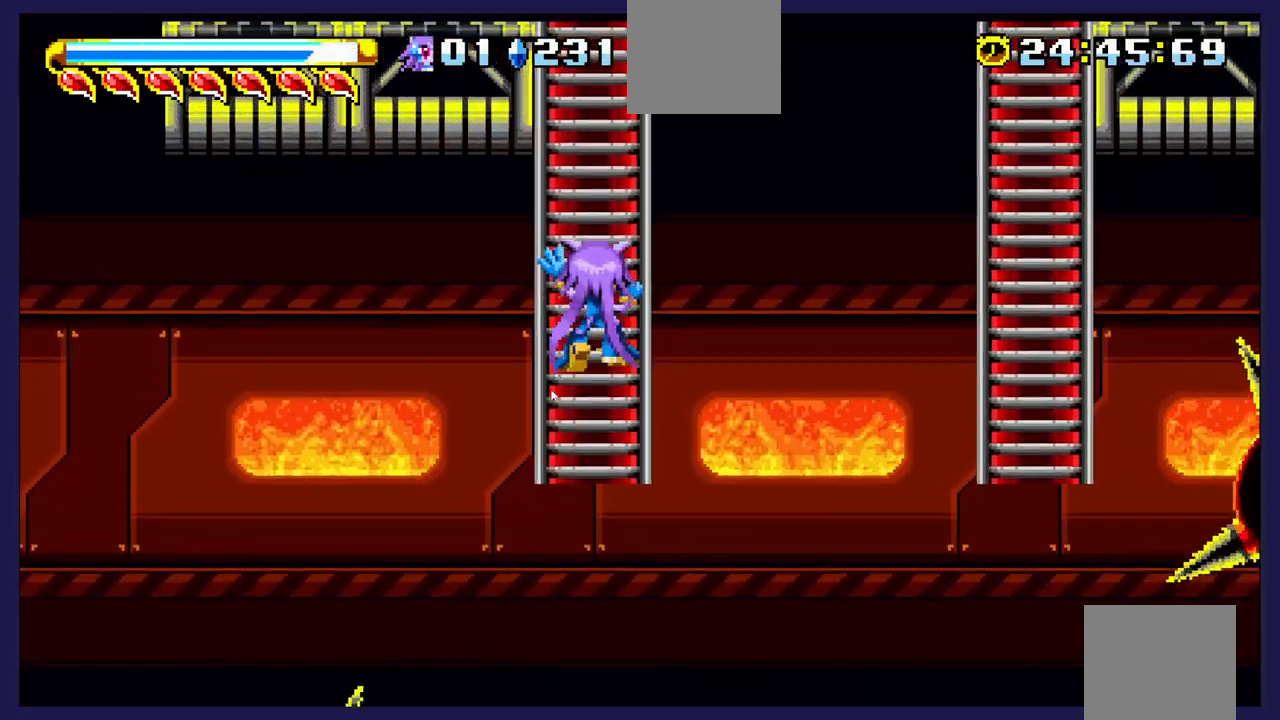
{"buttons": ["DPAD_UP"], "left_stick": "center", "events": []}
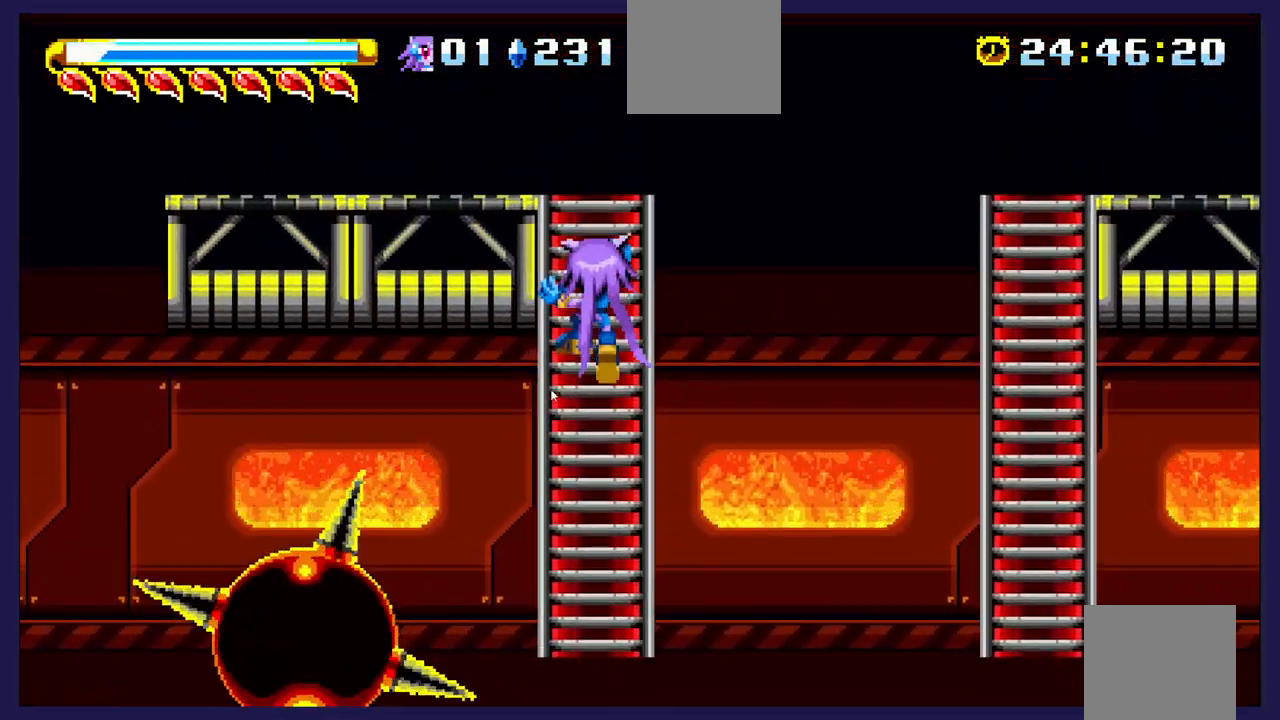
{"buttons": ["DPAD_DOWN"], "left_stick": "center", "events": [[250, "DPAD_UP", "up"], [367, "DPAD_DOWN", "down"]]}
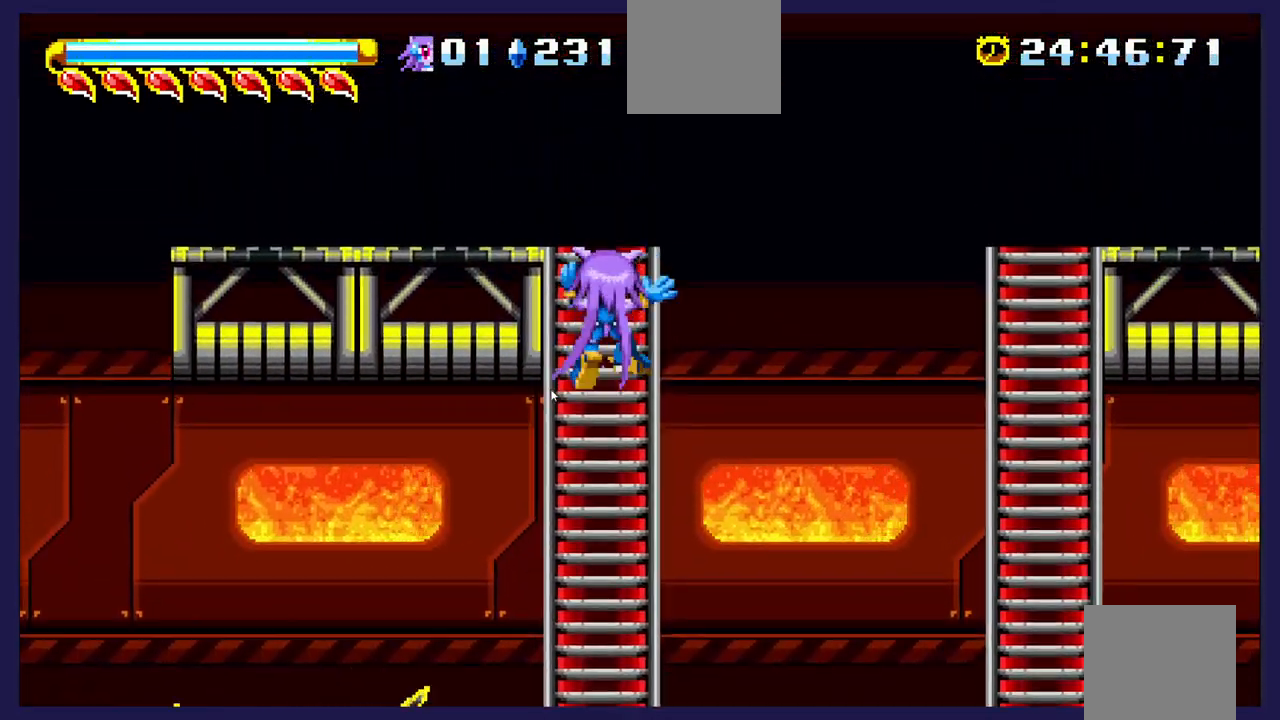
{"buttons": [], "left_stick": "center", "events": [[433, "DPAD_DOWN", "up"]]}
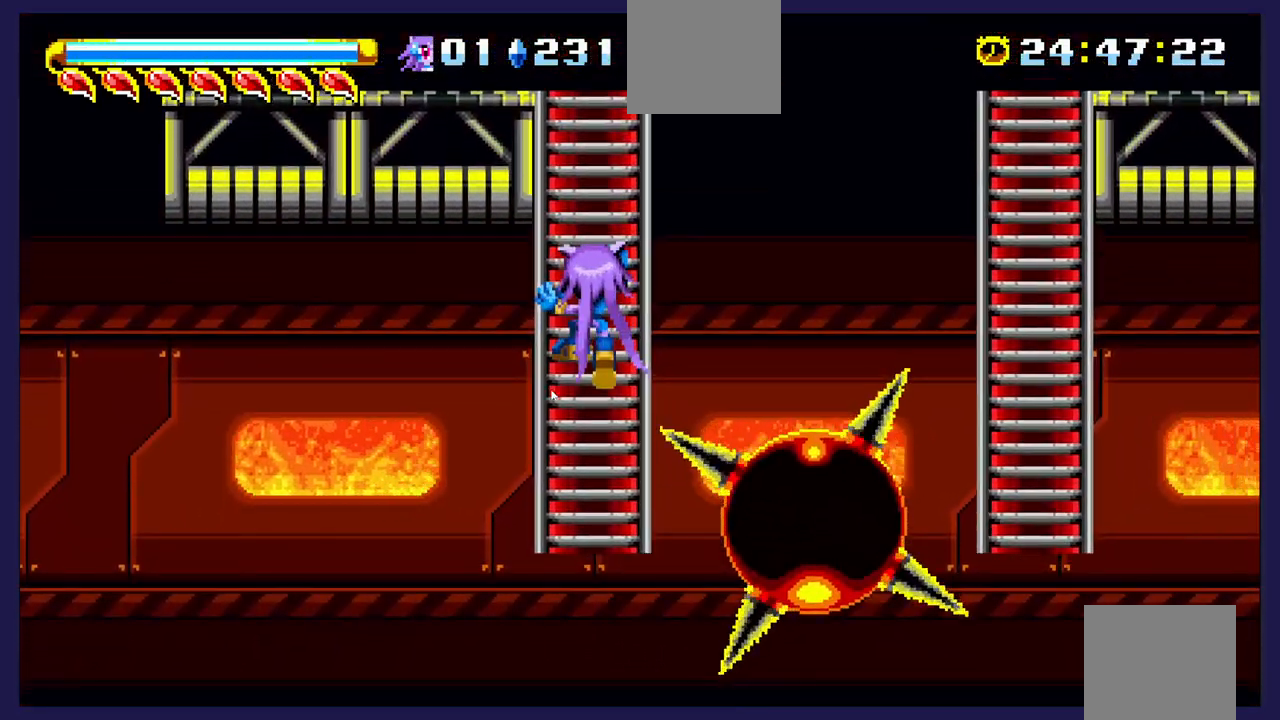
{"buttons": ["DPAD_DOWN"], "left_stick": "center", "events": [[17, "DPAD_UP", "down"], [183, "DPAD_UP", "up"], [283, "DPAD_DOWN", "down"]]}